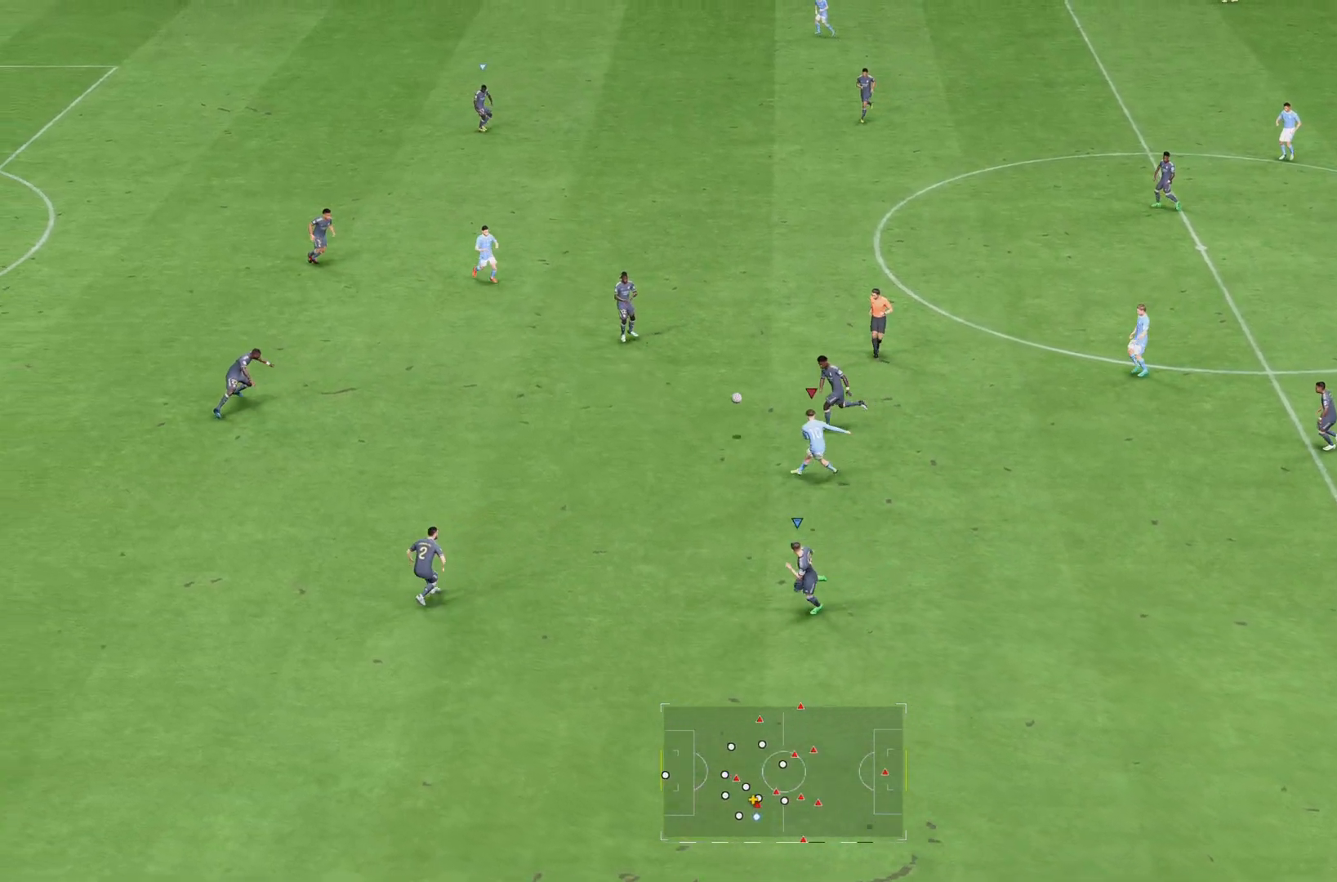
Gameplay with a controller (PlayStation layout); each line is a JSON object with the inputs held at the frame after it. "events" lists button and stick changes between this image and that frame as [ms after this image, input, new state], when the widget could be followed in between. Not read: L3 R3.
{"buttons": ["R1"], "left_stick": "left", "right_stick": "center", "events": [[350, "left_stick", "down"], [400, "R1", "down"], [400, "left_stick", "left"]]}
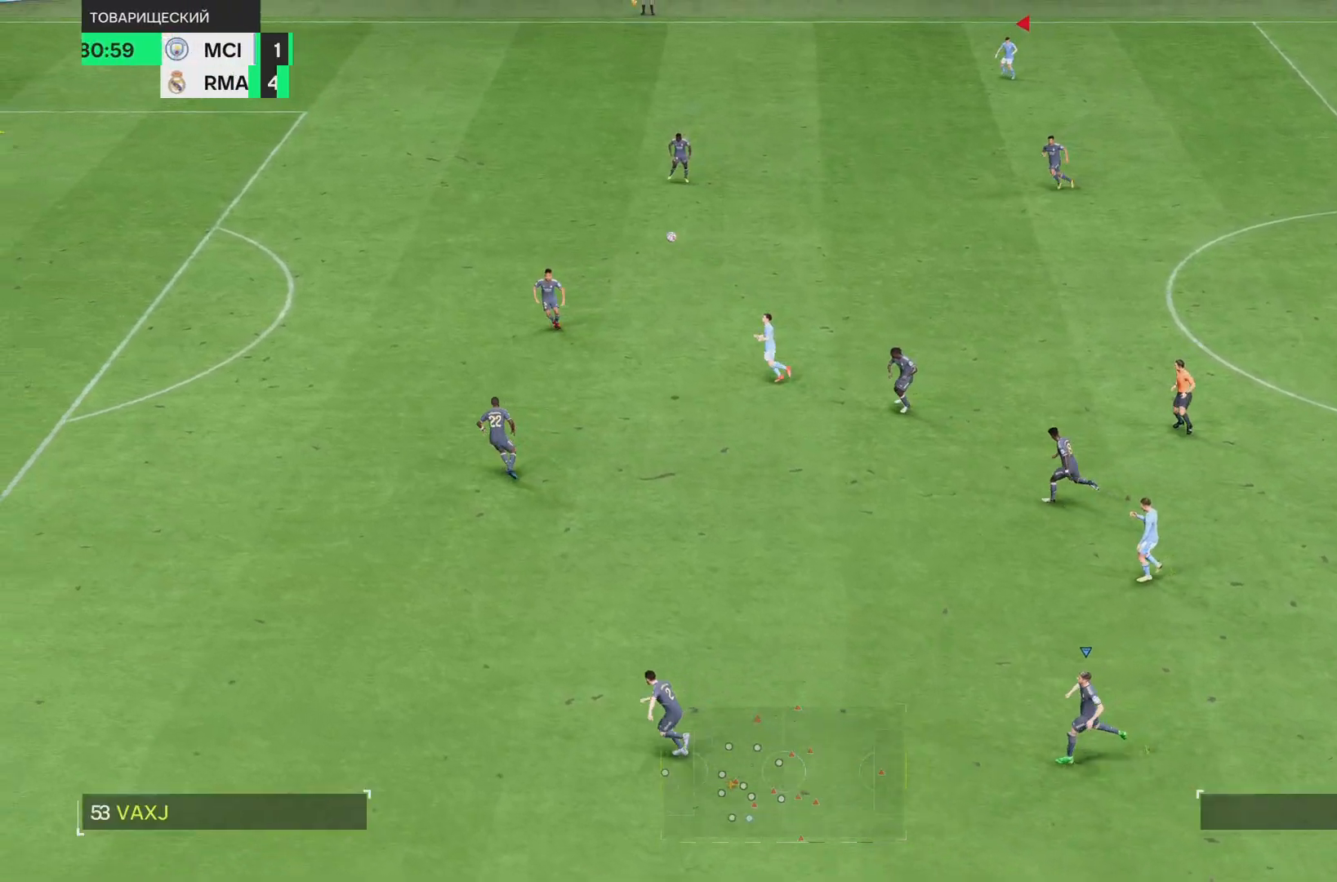
{"buttons": ["R1"], "left_stick": "left", "right_stick": "center", "events": []}
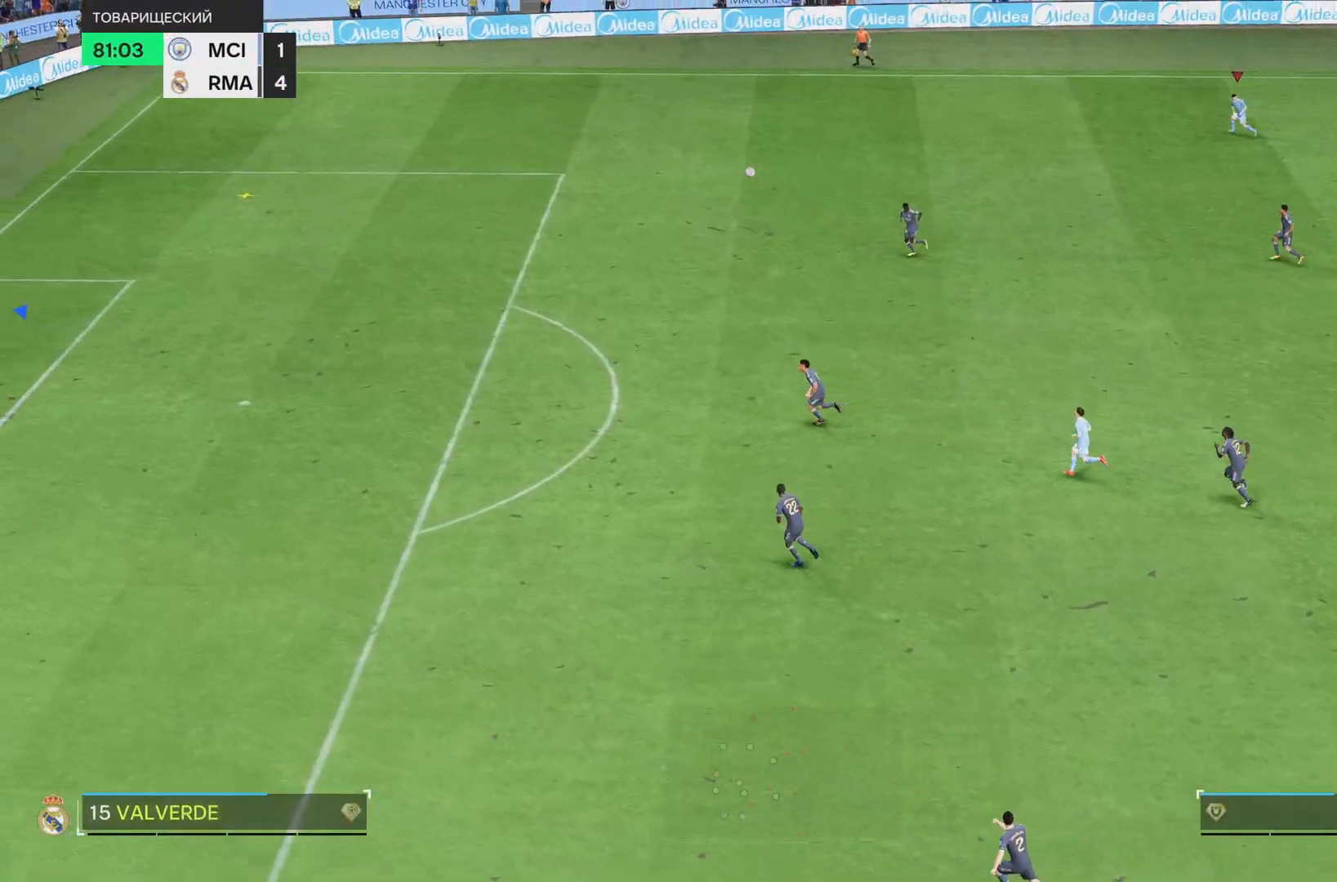
{"buttons": ["R1"], "left_stick": "left", "right_stick": "center", "events": []}
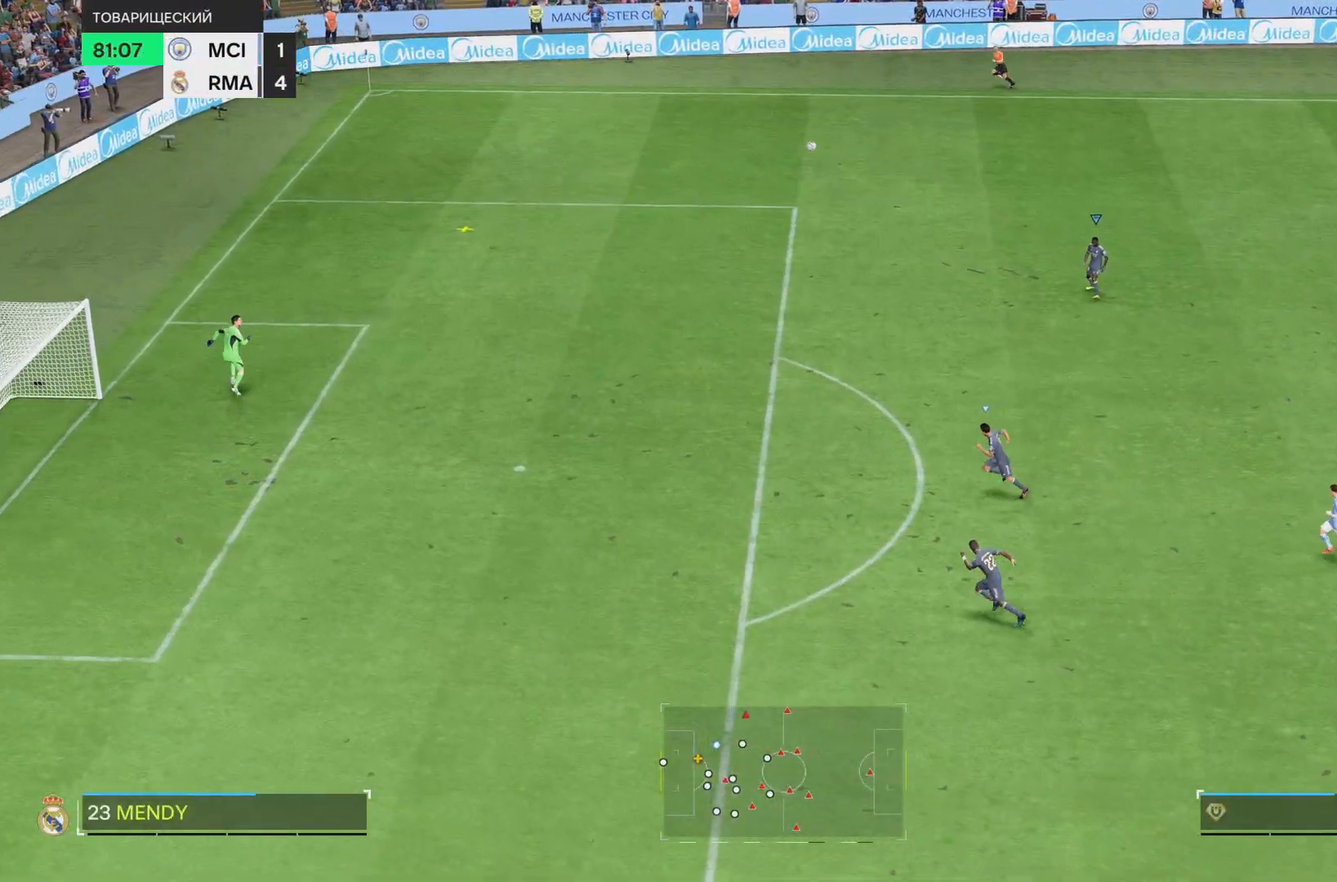
{"buttons": ["R1"], "left_stick": "left", "right_stick": "center", "events": []}
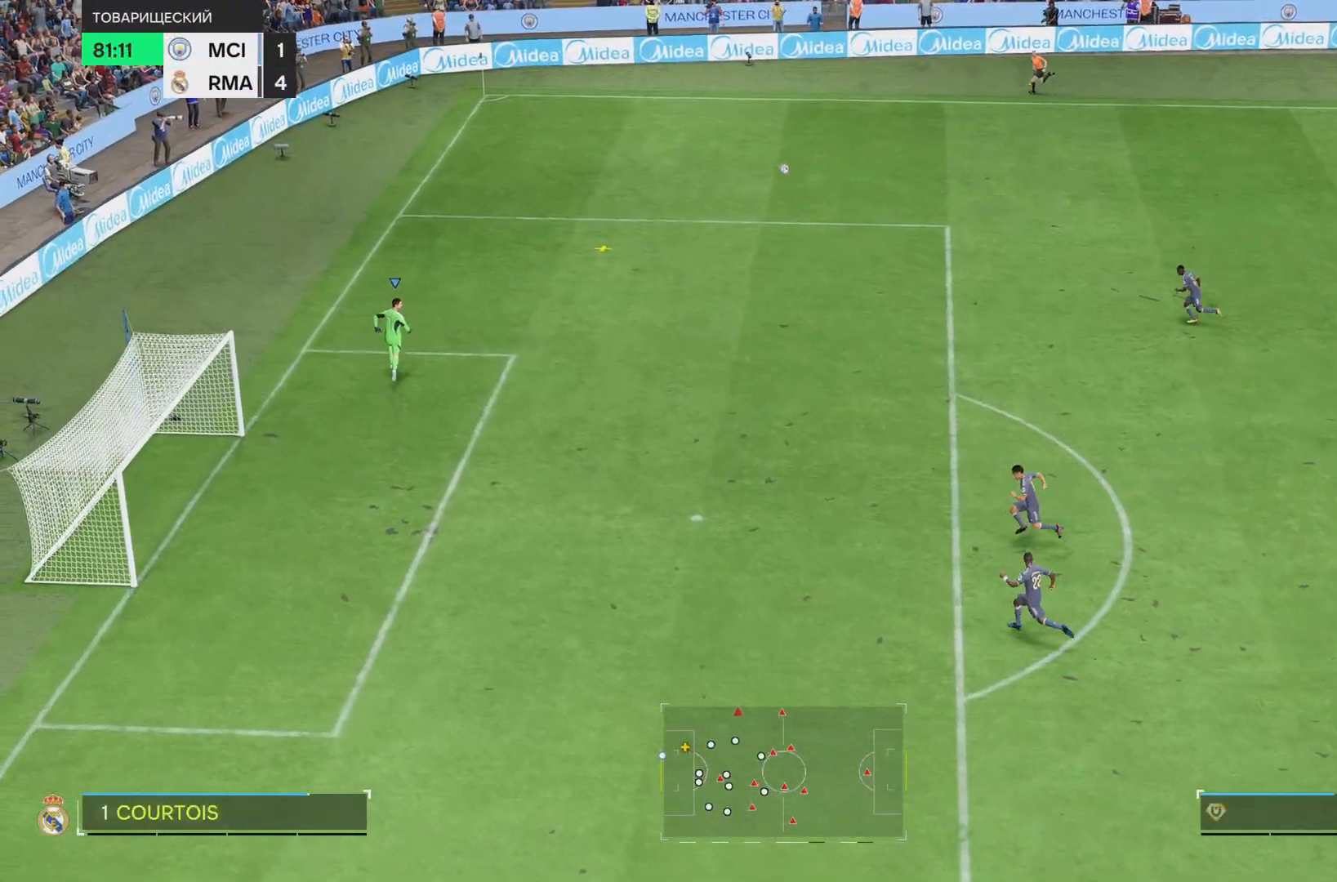
{"buttons": ["R1"], "left_stick": "down-left", "right_stick": "center", "events": [[500, "left_stick", "down-left"]]}
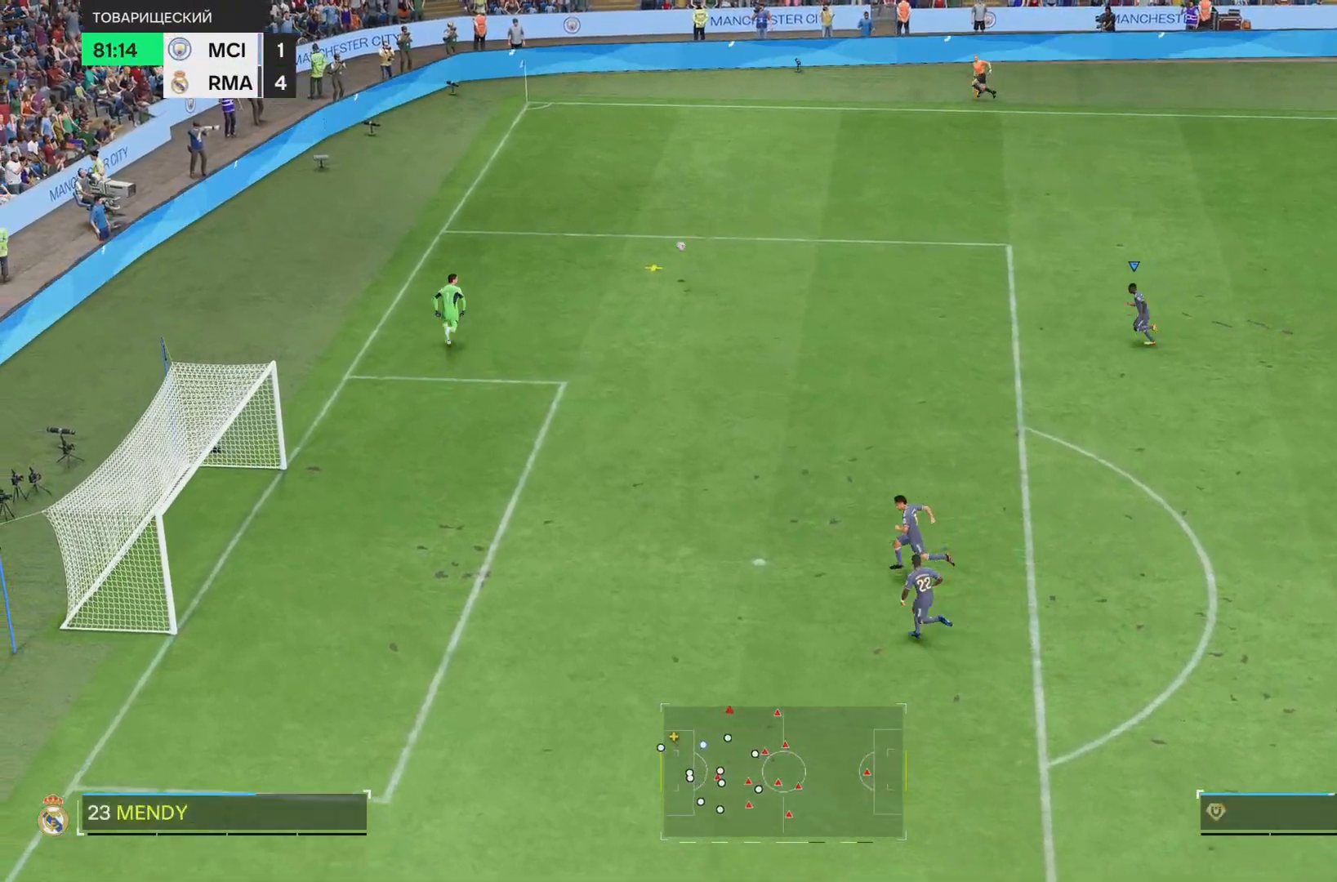
{"buttons": ["R1"], "left_stick": "down-left", "right_stick": "center", "events": []}
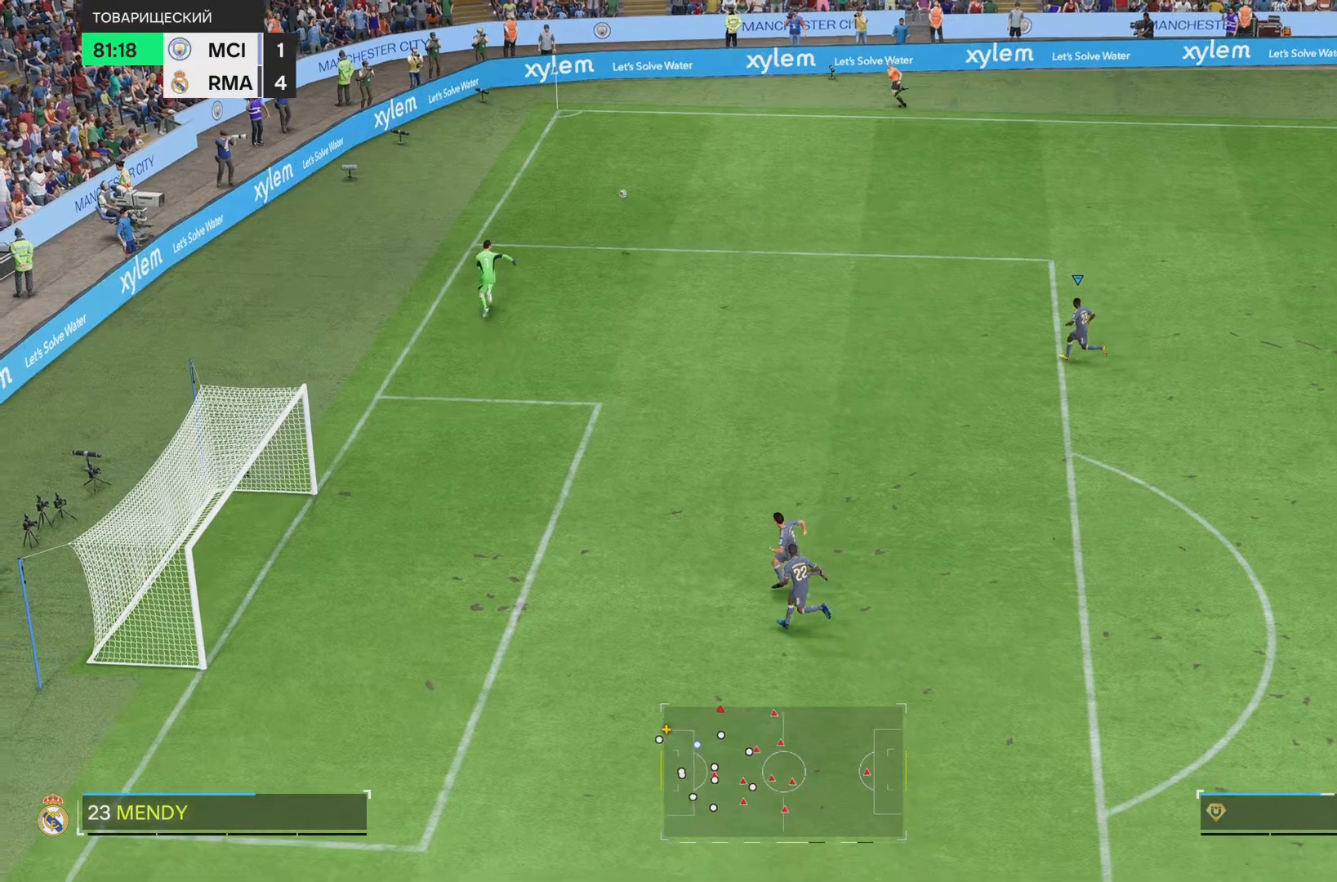
{"buttons": ["R1"], "left_stick": "left", "right_stick": "center", "events": [[434, "left_stick", "left"]]}
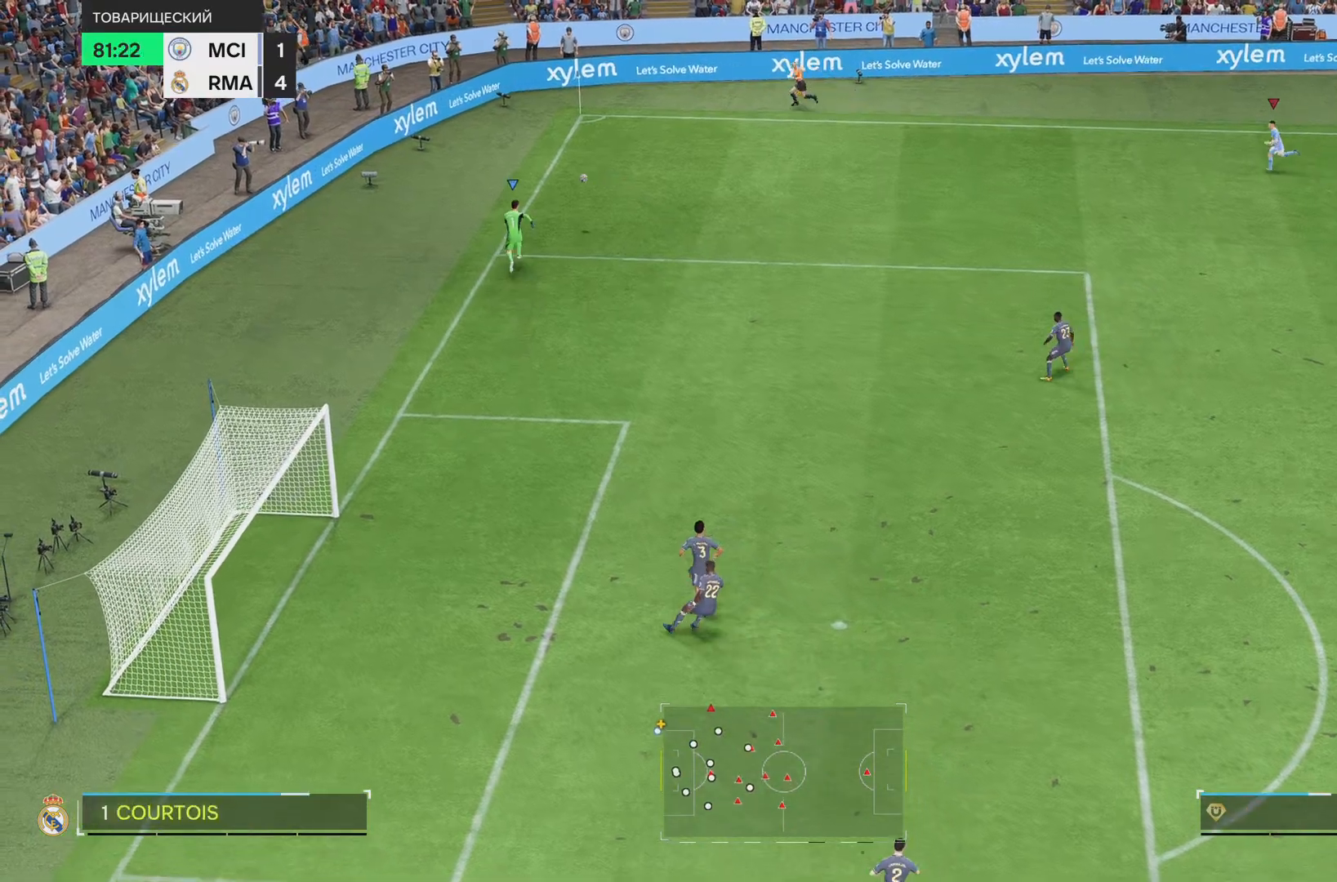
{"buttons": ["R1"], "left_stick": "left", "right_stick": "center", "events": []}
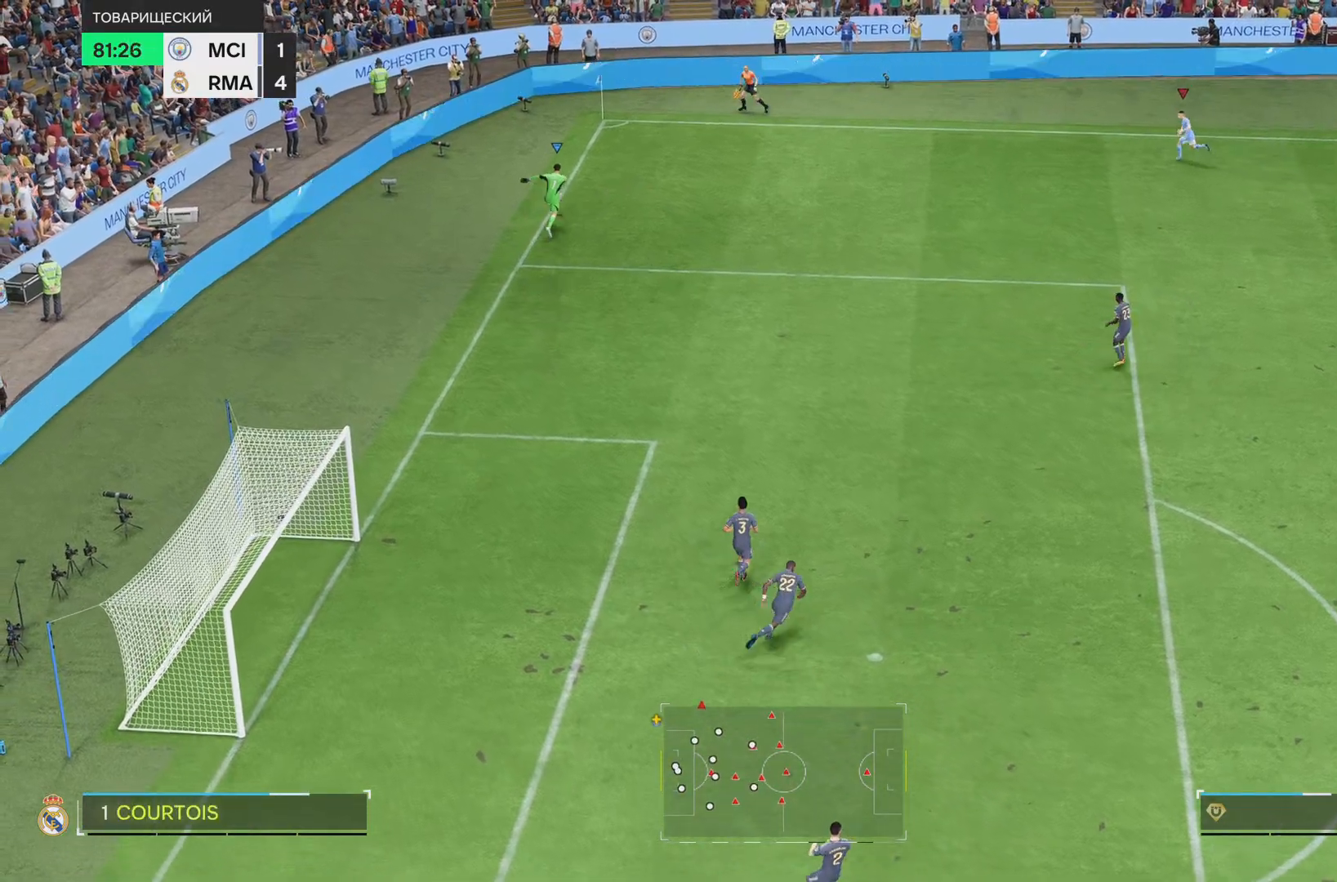
{"buttons": ["R1"], "left_stick": "left", "right_stick": "center", "events": []}